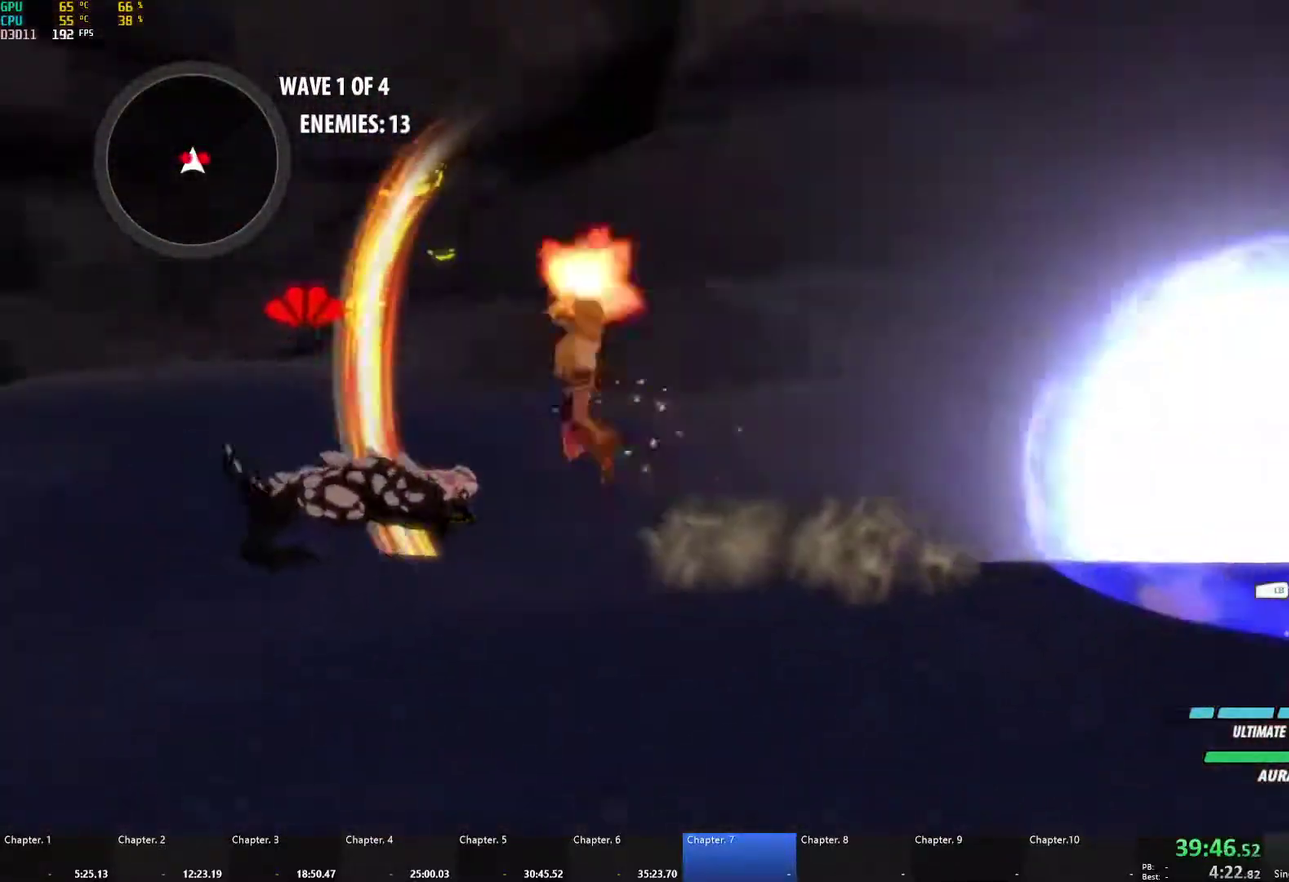
Gameplay with a controller (Xbox layout); each line is a JSON object with the inputs held at the frame after it. "events" lists button and stick changes between this image and that frame as [ms after this image, input, new state], when the widget could be followed in between. Not read: L2 R2.
{"buttons": ["A"], "left_stick": "right", "right_stick": "center", "events": [[67, "X", "up"], [83, "A", "up"], [100, "B", "down"], [117, "left_stick", "left"], [150, "B", "up"], [200, "A", "down"], [233, "X", "down"], [267, "left_stick", "up-left"], [317, "X", "up"], [333, "A", "up"], [333, "B", "down"], [433, "B", "up"], [450, "left_stick", "right"], [483, "A", "down"]]}
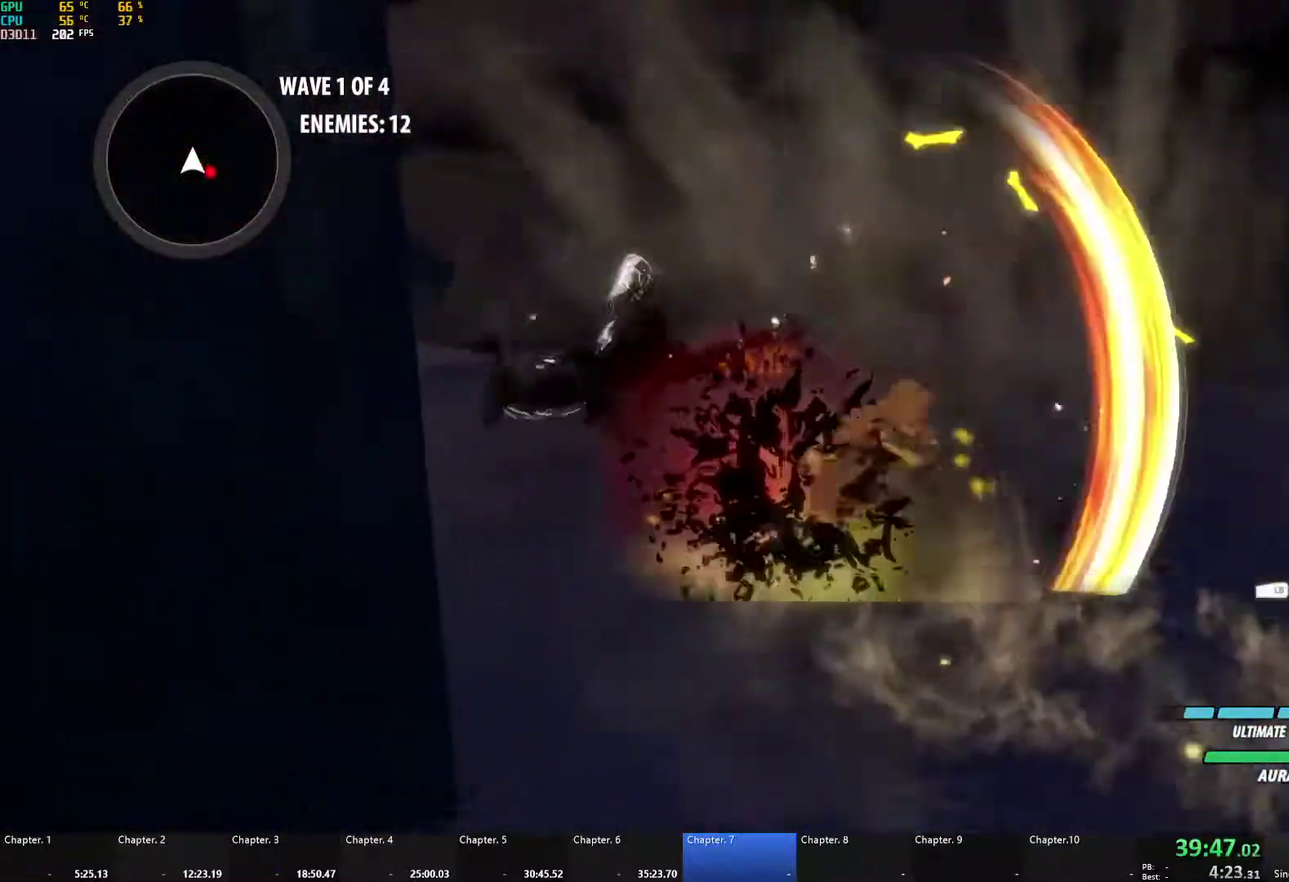
{"buttons": [], "left_stick": "down-right", "right_stick": "center", "events": [[17, "X", "down"], [117, "X", "up"], [133, "left_stick", "down-right"], [150, "A", "up"], [150, "B", "down"], [217, "B", "up"], [267, "A", "down"], [283, "X", "down"], [383, "X", "up"], [400, "A", "up"], [400, "B", "down"], [483, "B", "up"]]}
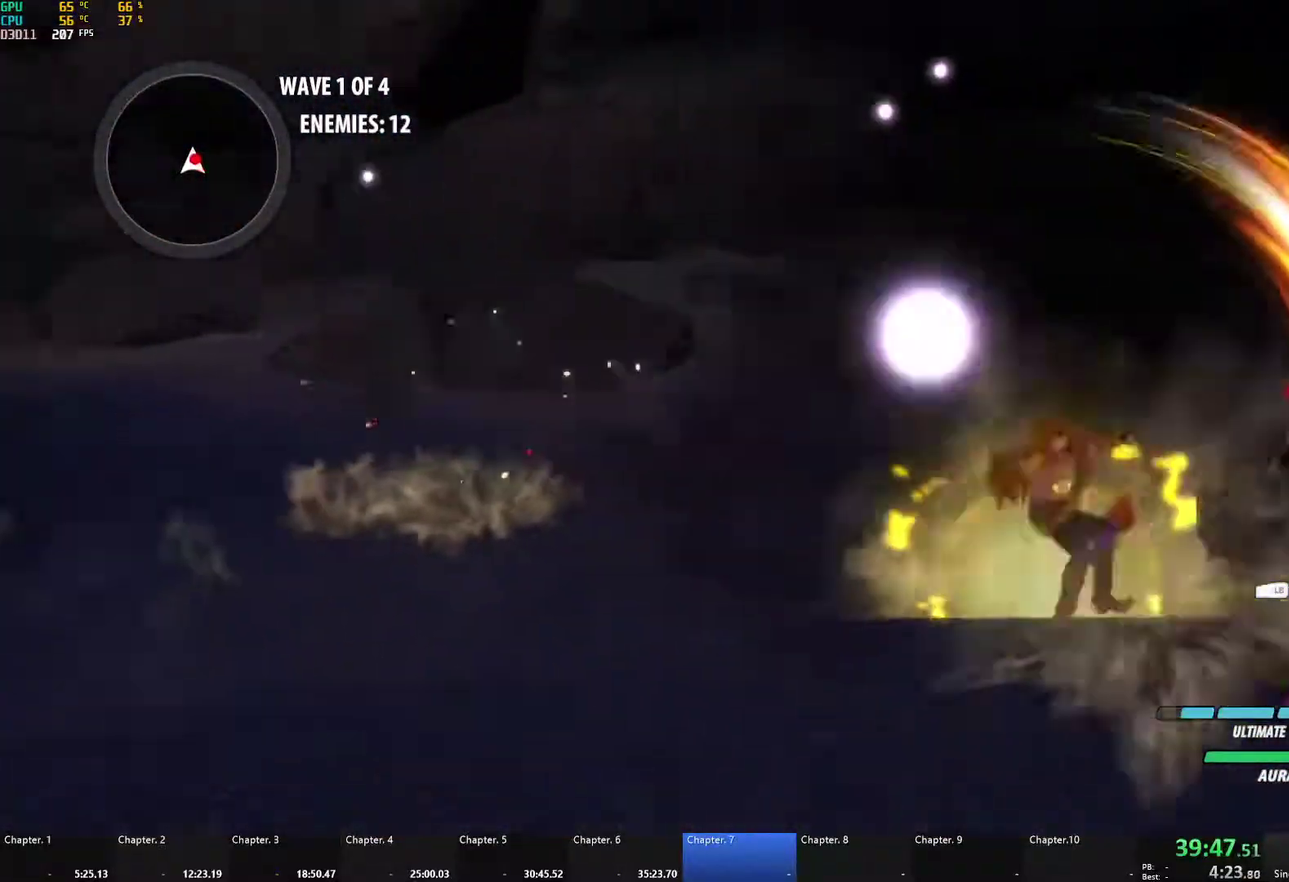
{"buttons": [], "left_stick": "center", "right_stick": "center", "events": [[17, "A", "down"], [33, "X", "down"], [133, "X", "up"], [150, "A", "up"], [150, "B", "down"], [217, "B", "up"], [250, "A", "down"], [267, "X", "down"], [350, "X", "up"], [383, "A", "up"], [383, "B", "down"], [417, "left_stick", "center"], [483, "B", "up"]]}
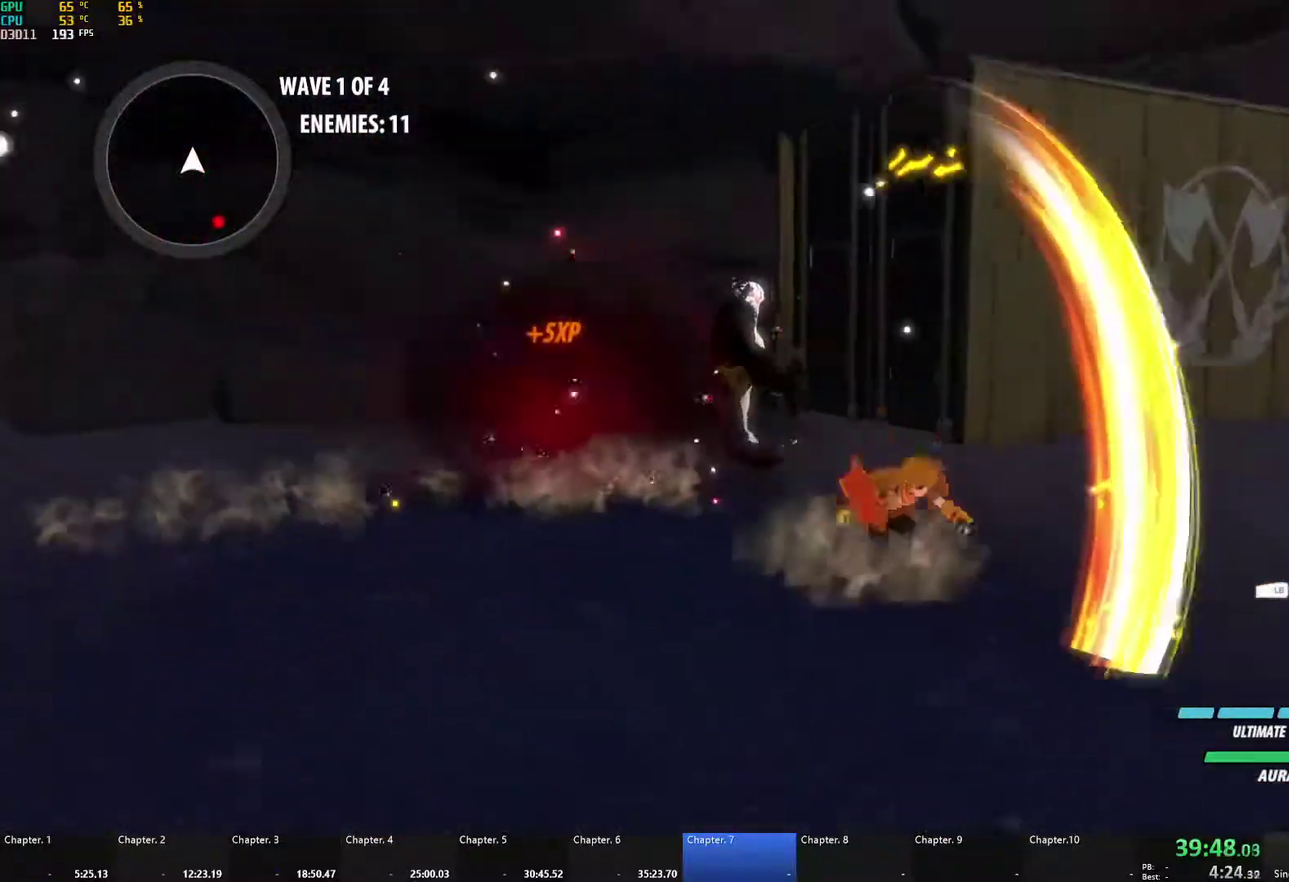
{"buttons": ["A"], "left_stick": "down-right", "right_stick": "center", "events": [[50, "left_stick", "down"], [167, "A", "down"], [200, "X", "down"], [200, "left_stick", "down-right"], [267, "A", "up"], [267, "X", "up"], [267, "Y", "down"], [283, "B", "down"], [317, "Y", "up"], [417, "B", "up"], [483, "A", "down"]]}
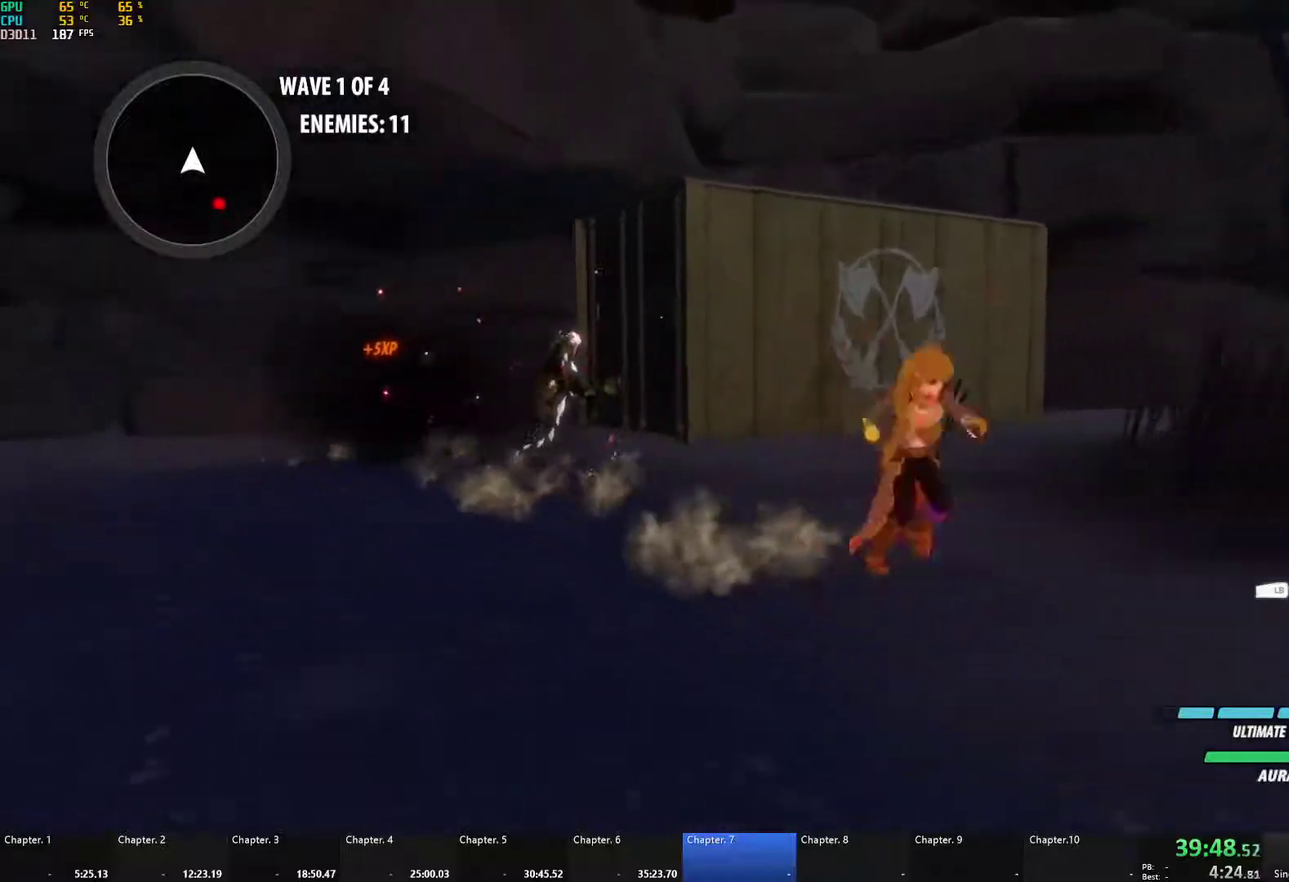
{"buttons": ["B", "Y"], "left_stick": "down-right", "right_stick": "center", "events": [[17, "X", "down"], [67, "A", "up"], [67, "X", "up"], [67, "Y", "down"], [100, "B", "down"], [133, "Y", "up"], [200, "B", "up"], [283, "Y", "down"], [300, "B", "down"], [350, "Y", "up"], [417, "B", "up"], [483, "Y", "down"], [500, "B", "down"]]}
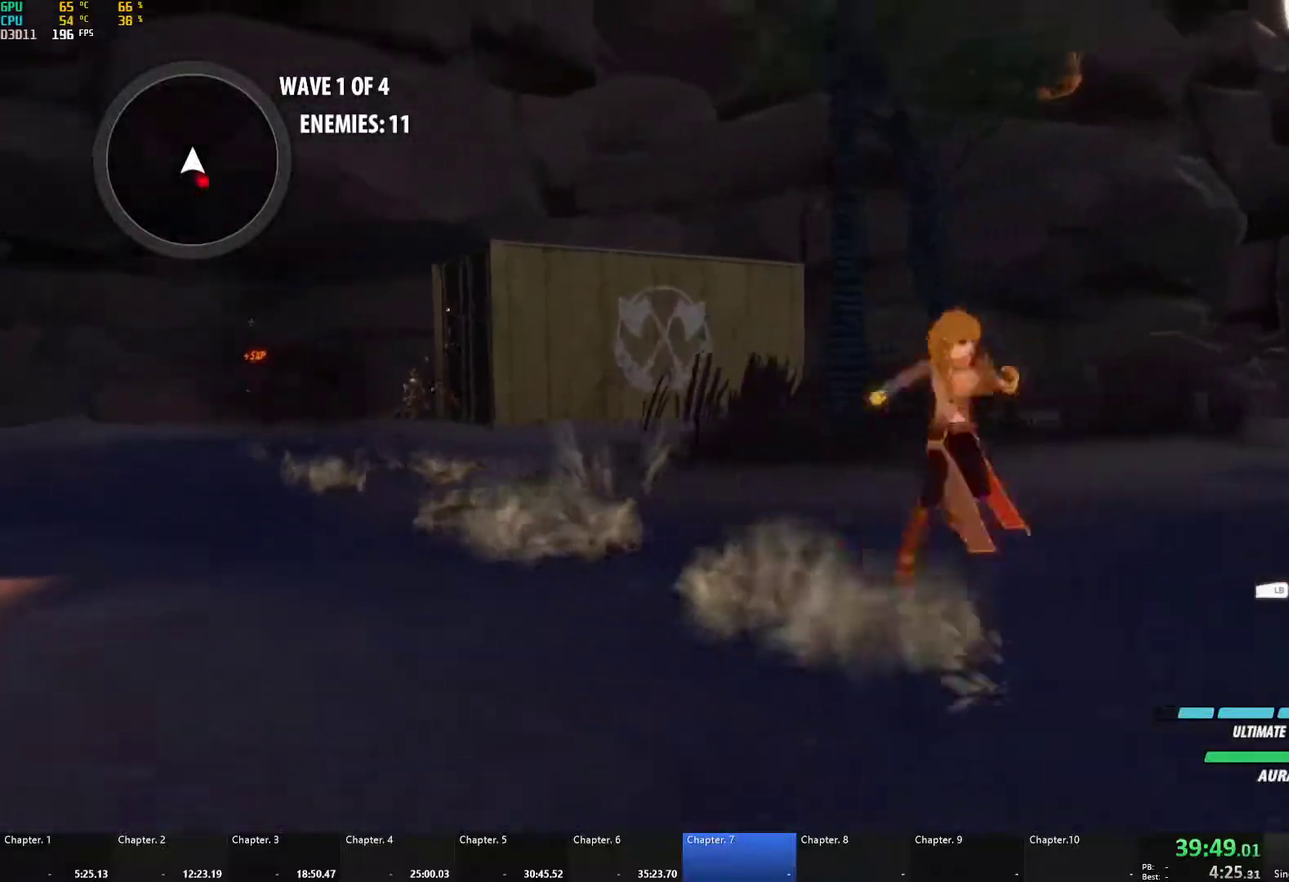
{"buttons": ["A"], "left_stick": "down-right", "right_stick": "center", "events": [[33, "Y", "up"], [100, "B", "up"], [133, "A", "down"], [167, "X", "down"], [217, "A", "up"], [217, "X", "up"], [217, "Y", "down"], [233, "B", "down"], [267, "Y", "up"], [350, "B", "up"], [383, "A", "down"], [400, "X", "down"], [500, "X", "up"]]}
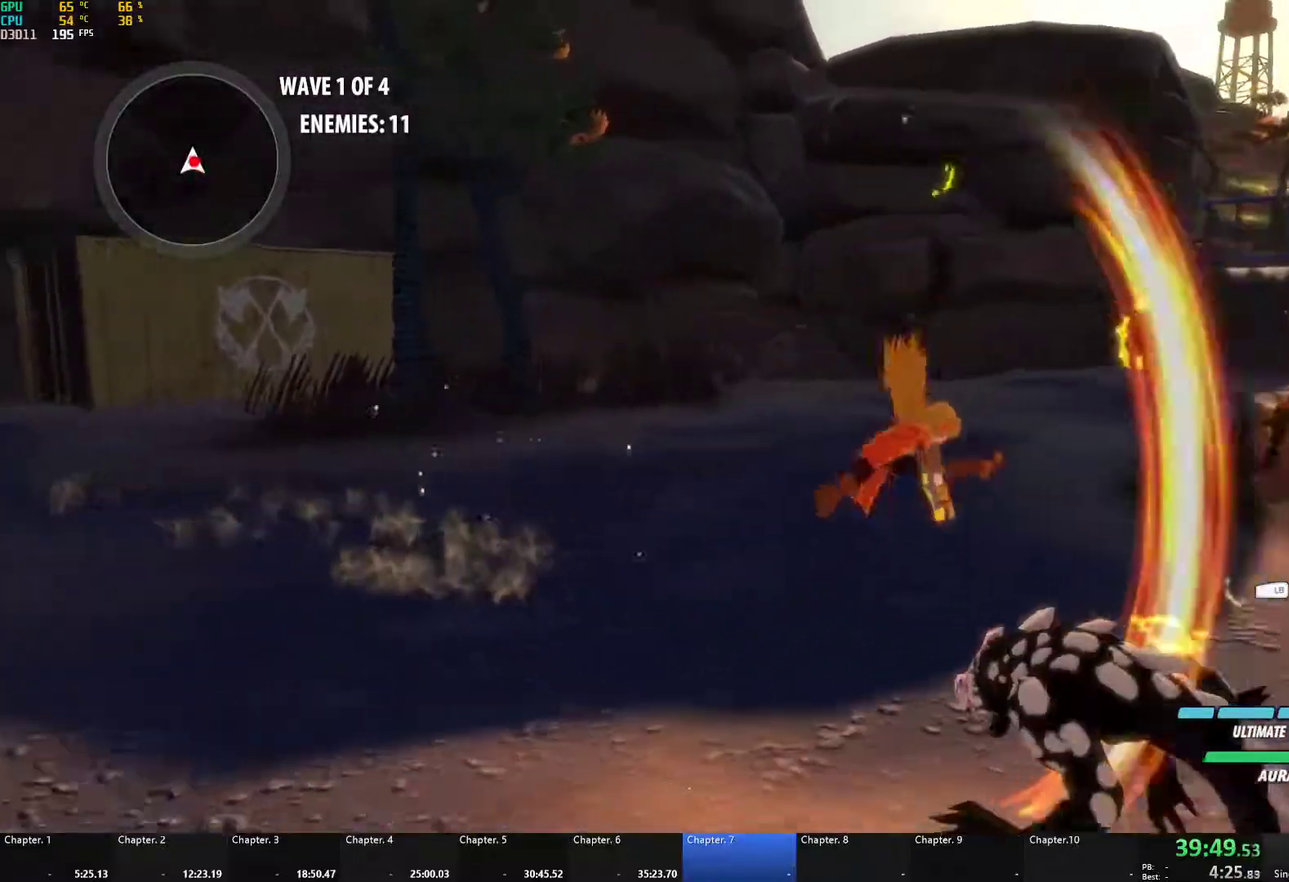
{"buttons": [], "left_stick": "center", "right_stick": "down-left", "events": [[17, "A", "up"], [33, "B", "down"], [50, "left_stick", "down"], [100, "B", "up"], [117, "left_stick", "down-right"], [133, "A", "down"], [150, "X", "down"], [267, "A", "up"], [267, "X", "up"], [283, "B", "down"], [367, "B", "up"], [367, "left_stick", "center"], [450, "right_stick", "down-left"]]}
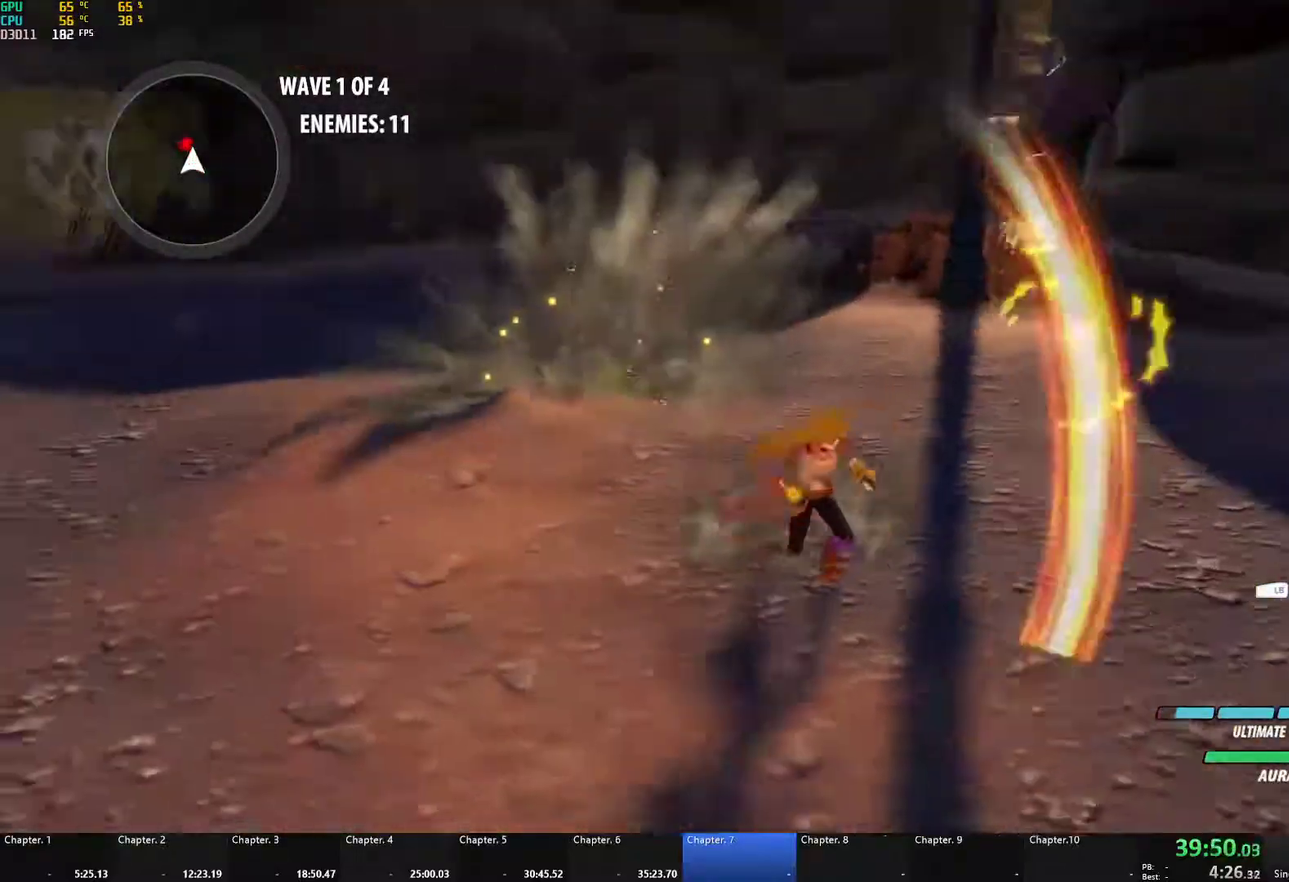
{"buttons": [], "left_stick": "up", "right_stick": "center", "events": [[50, "left_stick", "up"], [167, "right_stick", "center"], [200, "A", "down"], [267, "X", "down"], [383, "X", "up"], [400, "A", "up"], [400, "B", "down"], [483, "B", "up"]]}
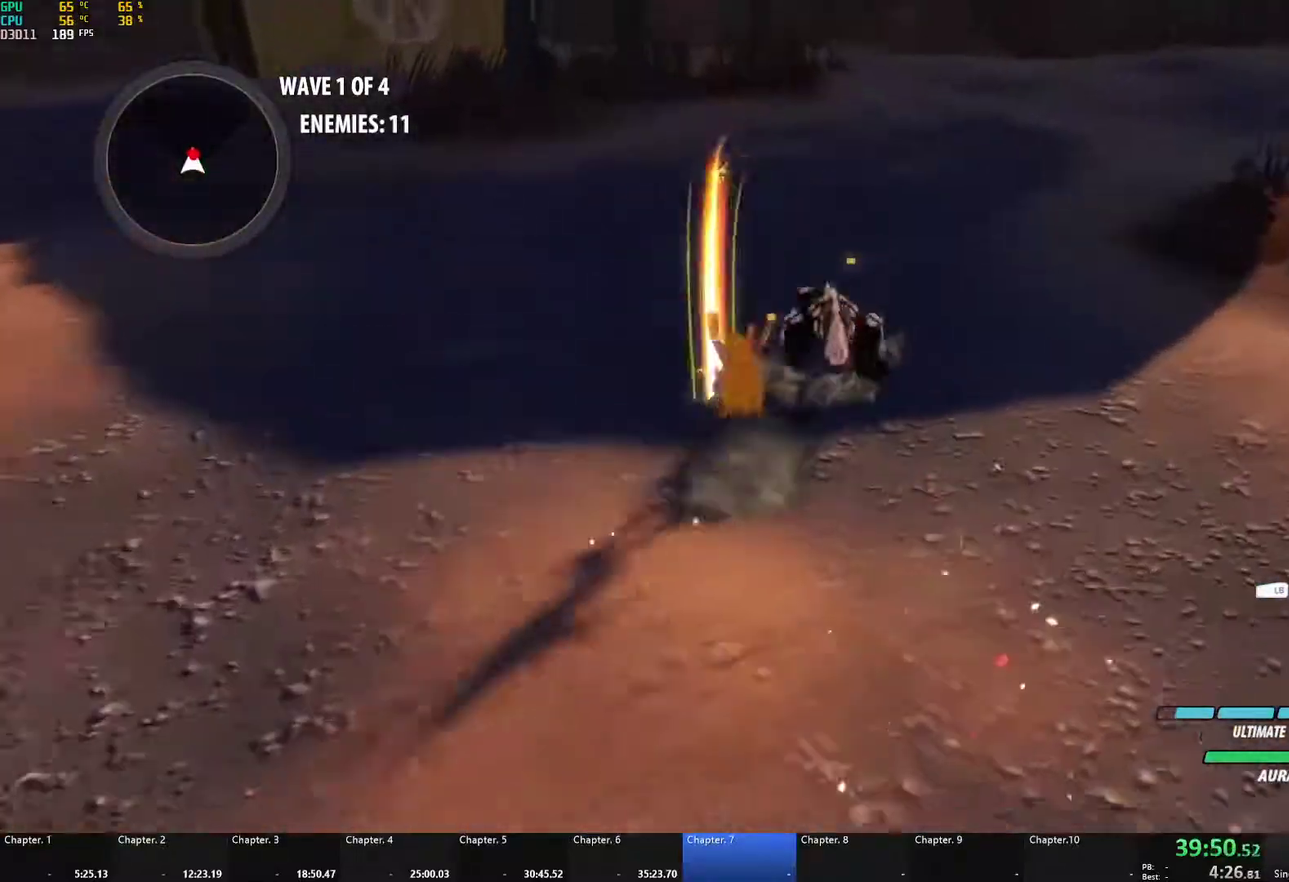
{"buttons": [], "left_stick": "down-left", "right_stick": "left", "events": [[17, "A", "down"], [50, "X", "down"], [150, "A", "up"], [150, "X", "up"], [167, "B", "down"], [267, "B", "up"], [300, "left_stick", "center"], [300, "right_stick", "down-left"], [350, "right_stick", "left"], [483, "left_stick", "down-left"]]}
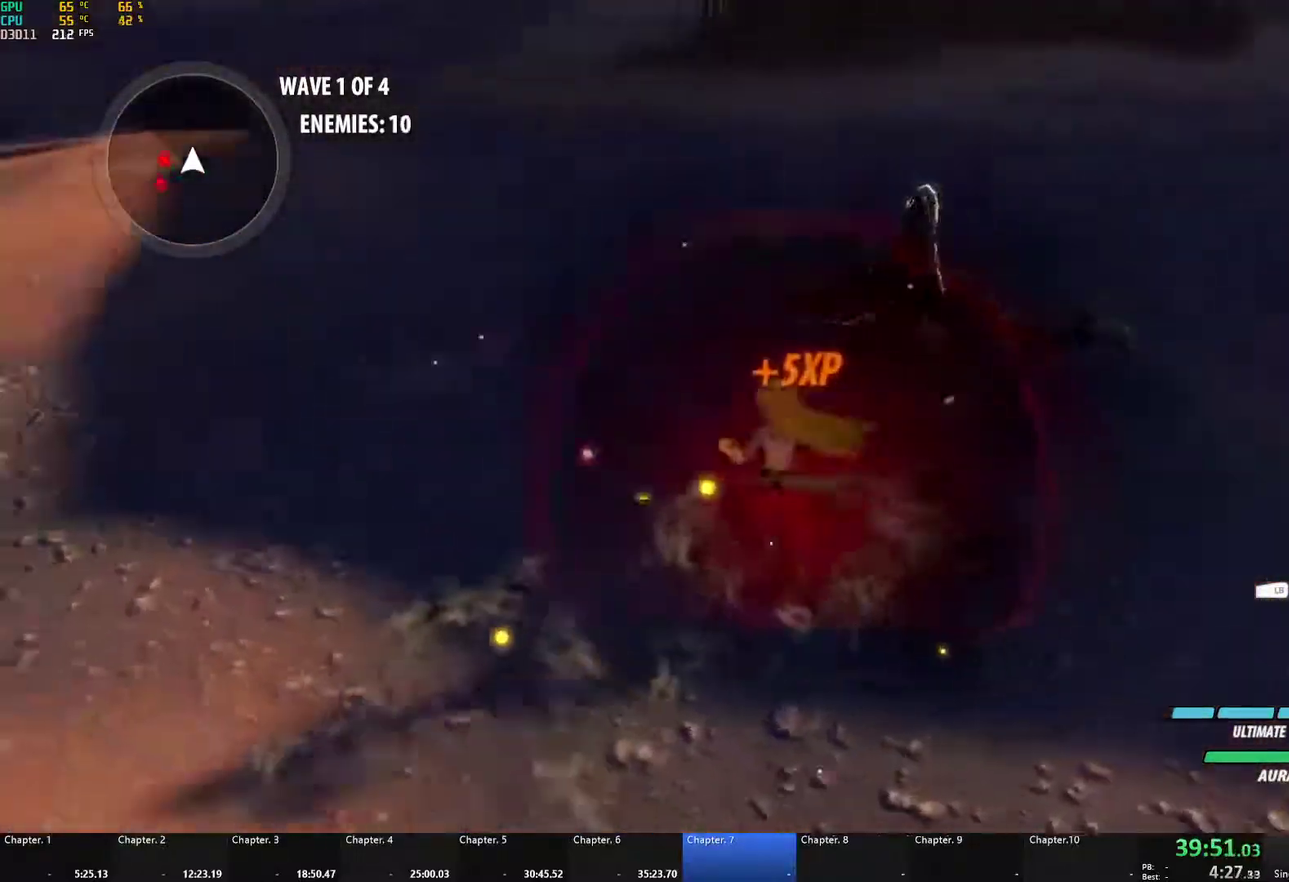
{"buttons": ["A", "X"], "left_stick": "left", "right_stick": "center", "events": [[67, "right_stick", "center"], [100, "A", "down"], [150, "X", "down"], [200, "left_stick", "left"], [250, "X", "up"], [267, "B", "down"], [283, "A", "up"], [350, "B", "up"], [383, "A", "down"], [417, "X", "down"]]}
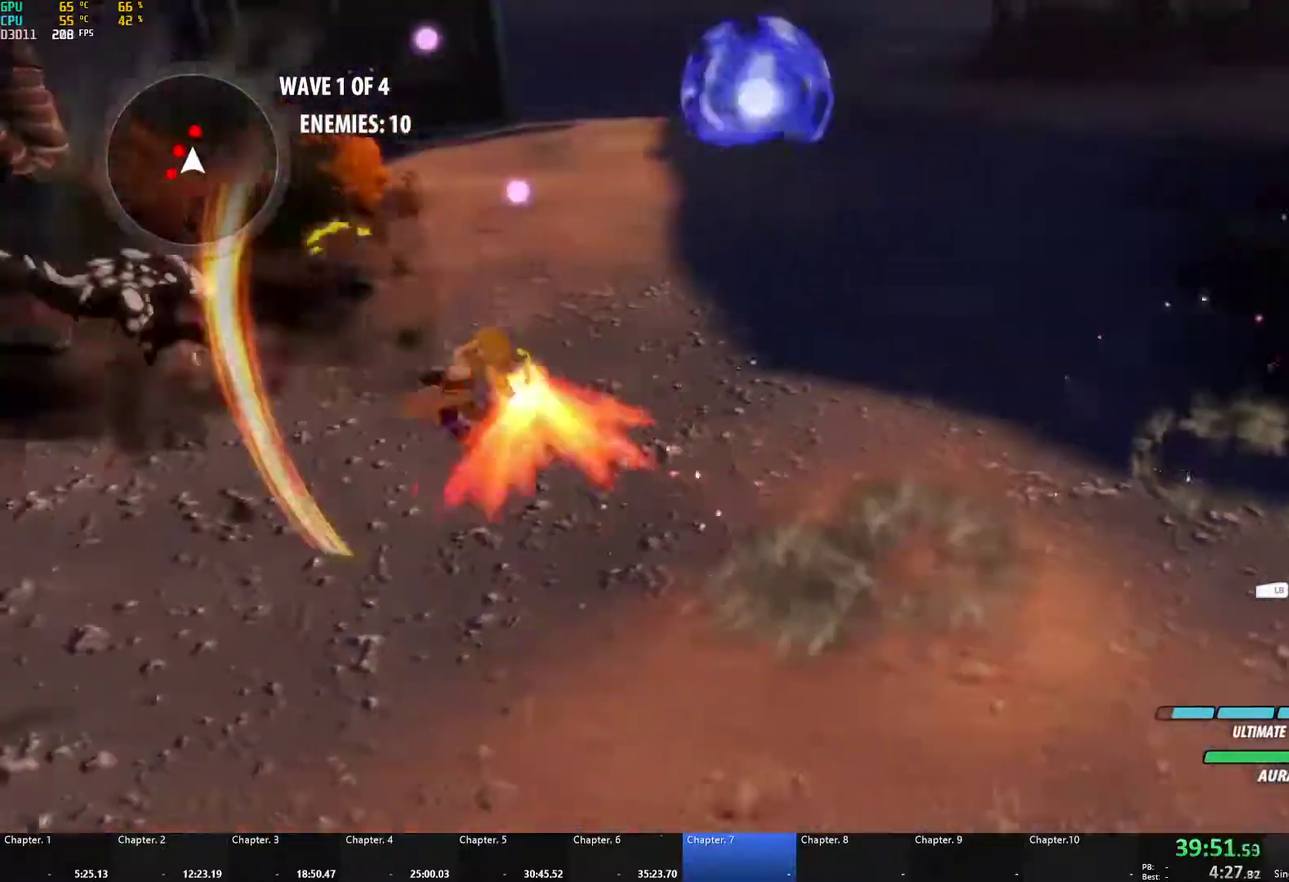
{"buttons": ["A", "B"], "left_stick": "up-left", "right_stick": "center", "events": [[17, "A", "up"], [17, "X", "up"], [33, "B", "down"], [83, "B", "up"], [133, "A", "down"], [150, "X", "down"], [267, "A", "up"], [267, "B", "down"], [267, "X", "up"], [267, "left_stick", "up-left"], [333, "B", "up"], [367, "A", "down"], [383, "X", "down"], [500, "B", "down"], [500, "X", "up"]]}
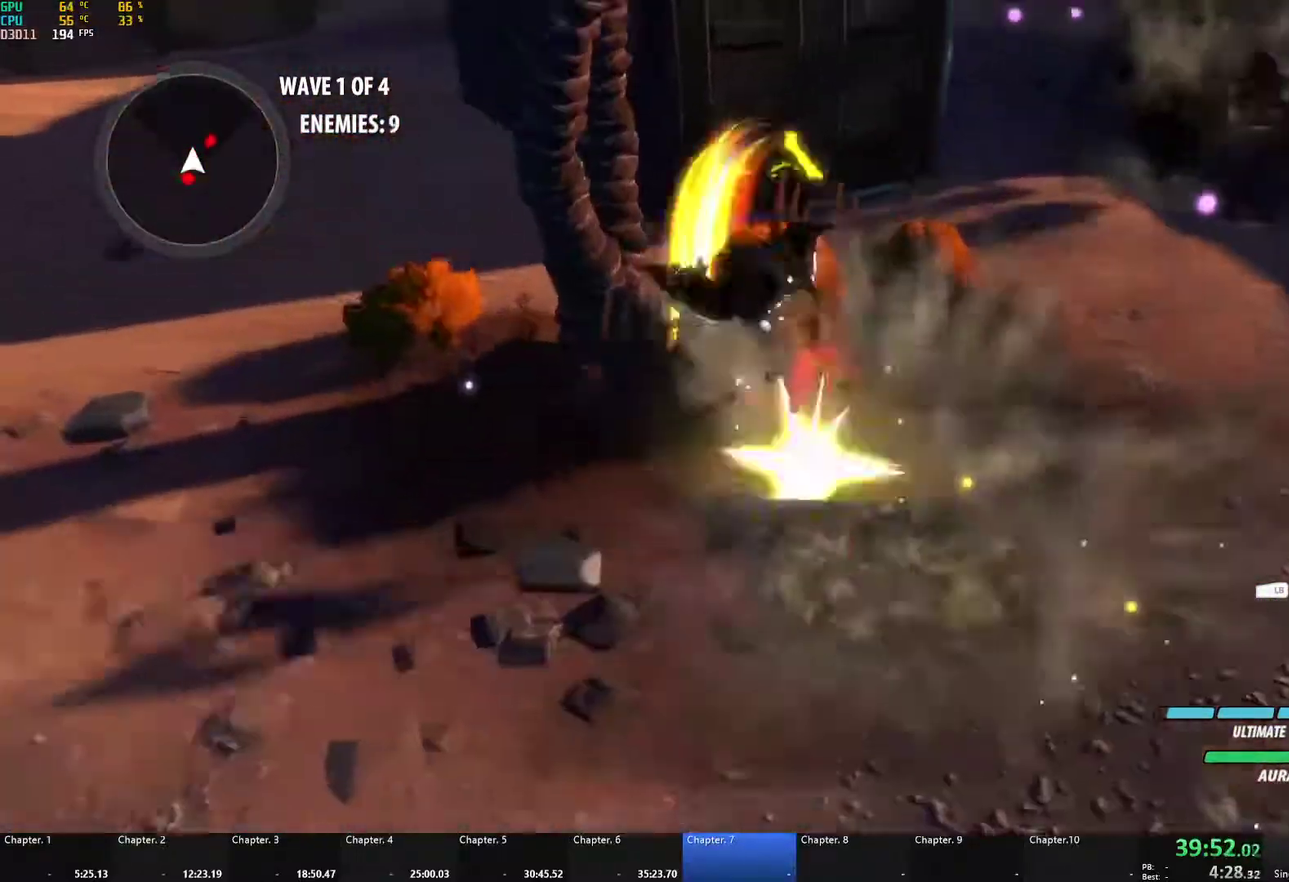
{"buttons": ["A", "X"], "left_stick": "down", "right_stick": "center", "events": [[17, "A", "up"], [33, "left_stick", "left"], [67, "B", "up"], [133, "A", "down"], [133, "left_stick", "down"], [167, "X", "down"], [283, "X", "up"], [300, "A", "up"], [317, "B", "down"], [417, "B", "up"], [433, "A", "down"], [467, "X", "down"]]}
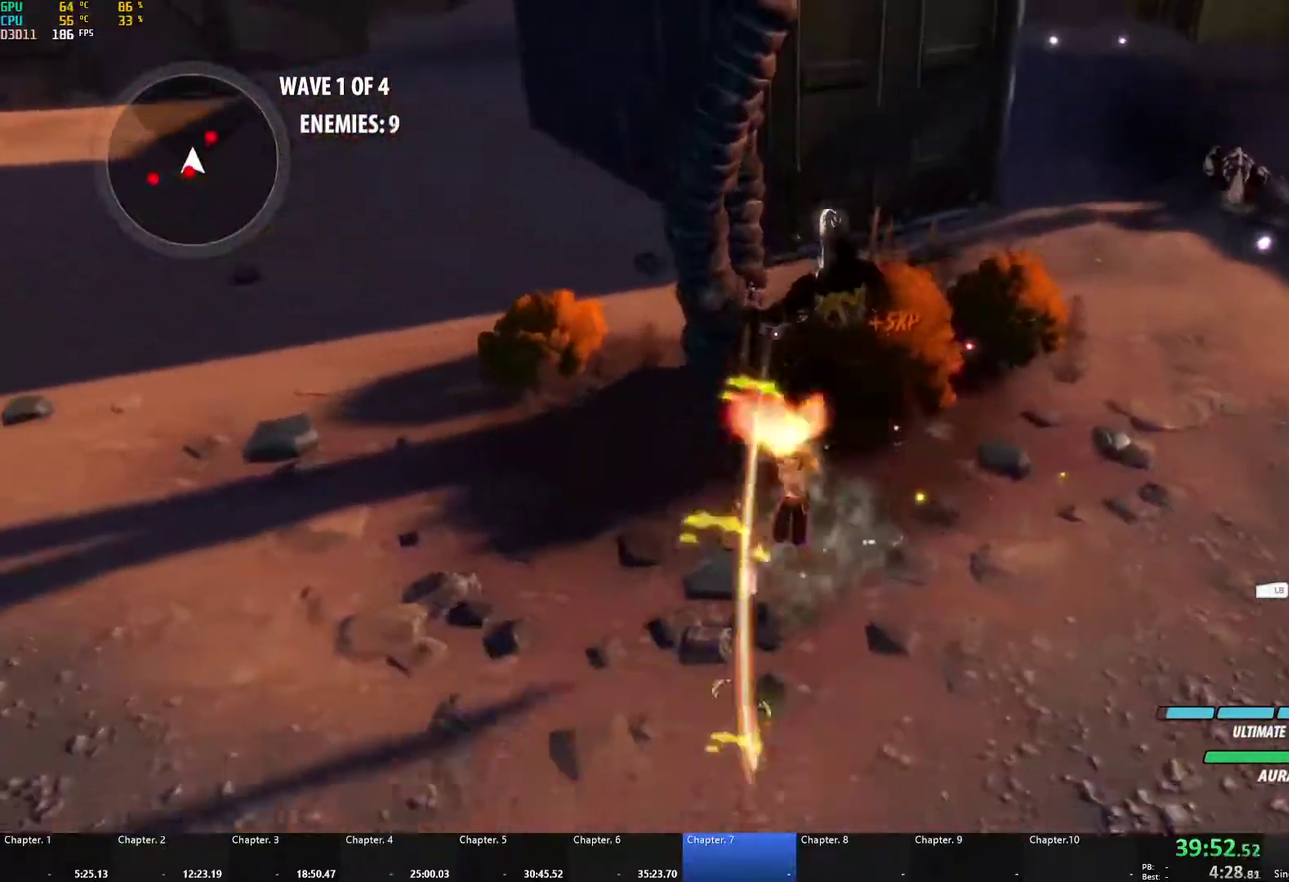
{"buttons": ["A", "X"], "left_stick": "down", "right_stick": "center", "events": [[83, "X", "up"], [100, "A", "up"], [100, "B", "down"], [183, "B", "up"], [217, "A", "down"], [250, "X", "down"], [367, "X", "up"], [383, "A", "up"], [383, "B", "down"], [450, "B", "up"], [483, "A", "down"], [500, "X", "down"]]}
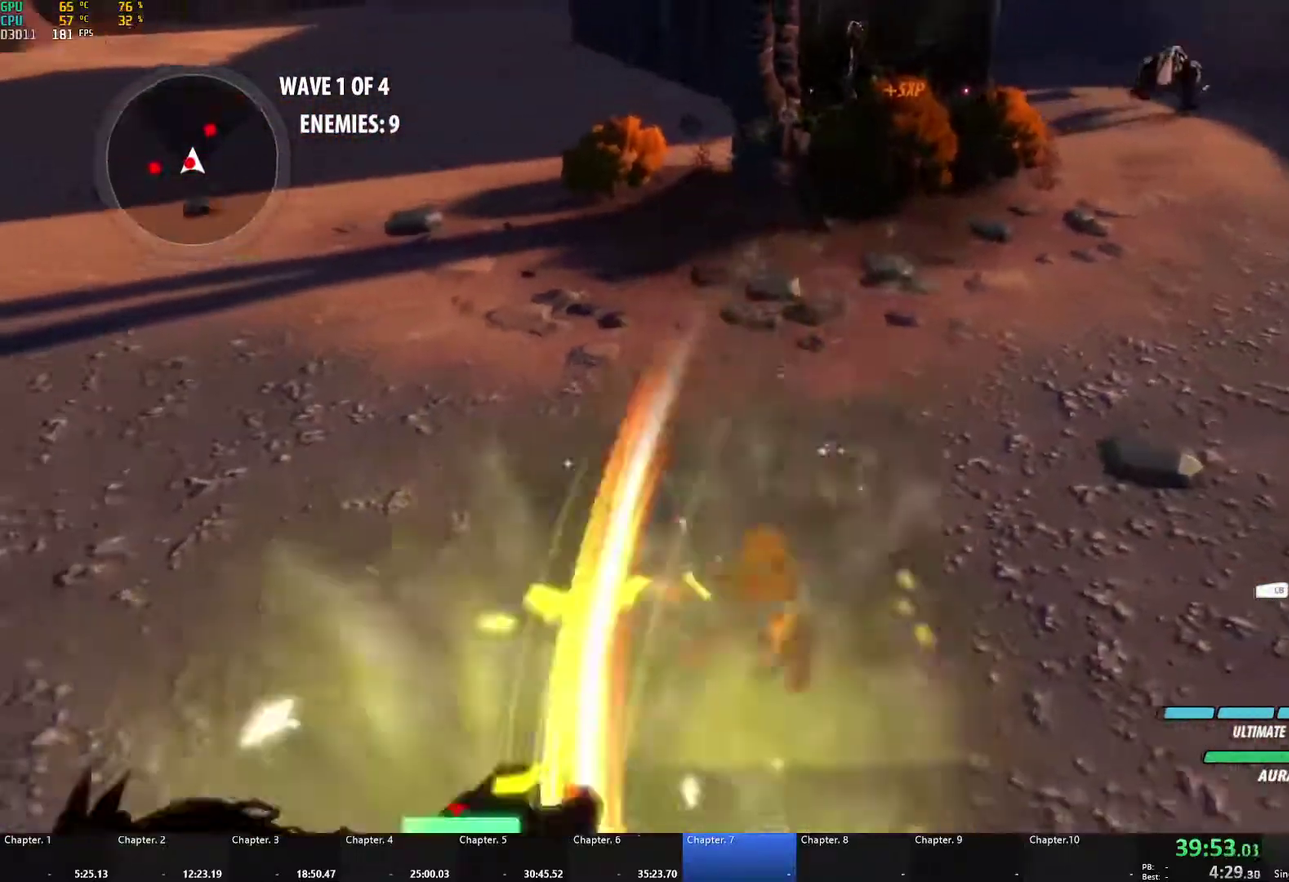
{"buttons": ["A"], "left_stick": "down", "right_stick": "center", "events": [[100, "X", "up"], [117, "A", "up"], [117, "B", "down"], [183, "B", "up"], [233, "A", "down"], [250, "X", "down"], [367, "X", "up"], [383, "A", "up"], [383, "B", "down"], [450, "B", "up"], [483, "A", "down"]]}
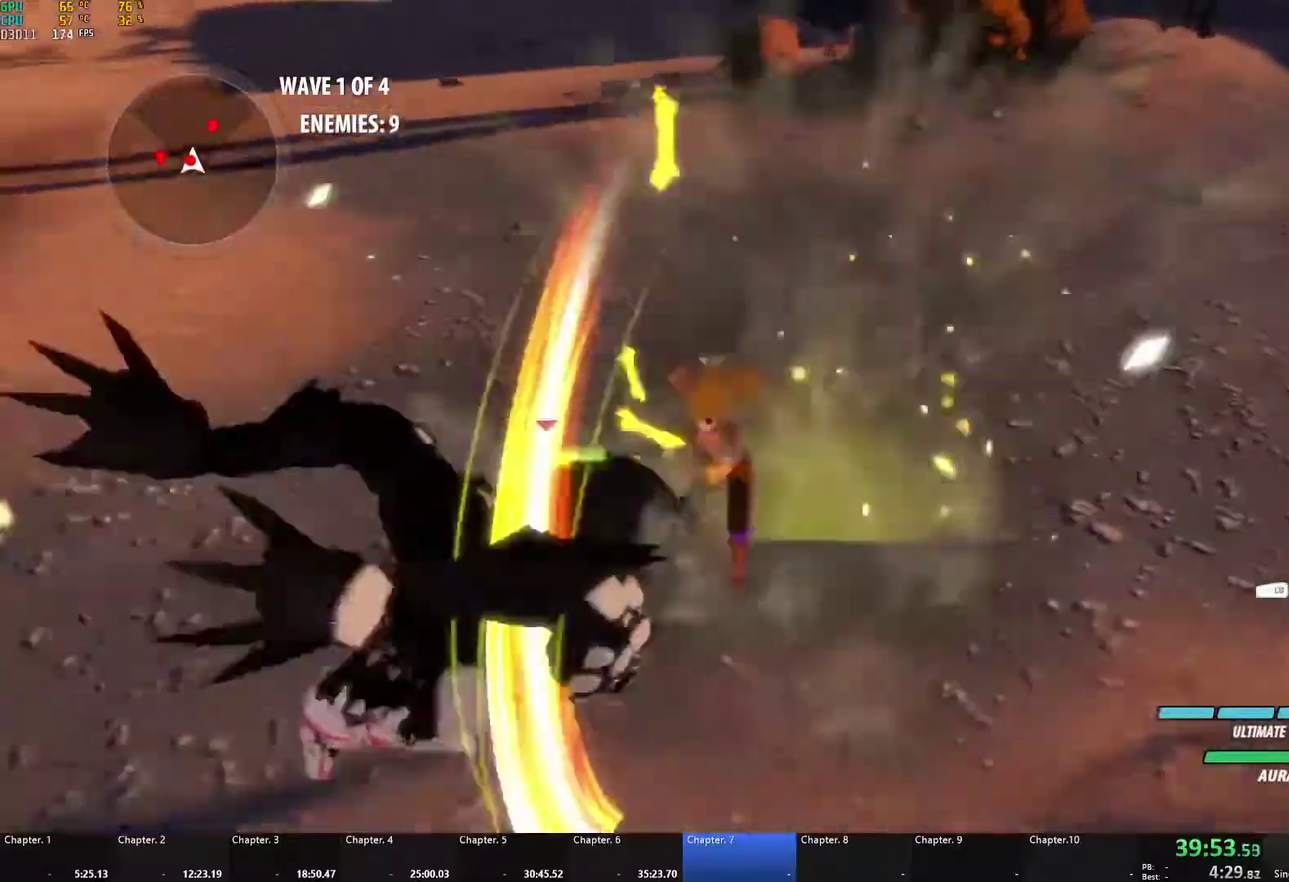
{"buttons": ["B"], "left_stick": "down-left", "right_stick": "center", "events": [[17, "X", "down"], [133, "A", "up"], [133, "X", "up"], [150, "B", "down"], [150, "left_stick", "down-left"], [233, "B", "up"], [250, "A", "down"], [283, "X", "down"], [400, "A", "up"], [400, "X", "up"], [433, "B", "down"]]}
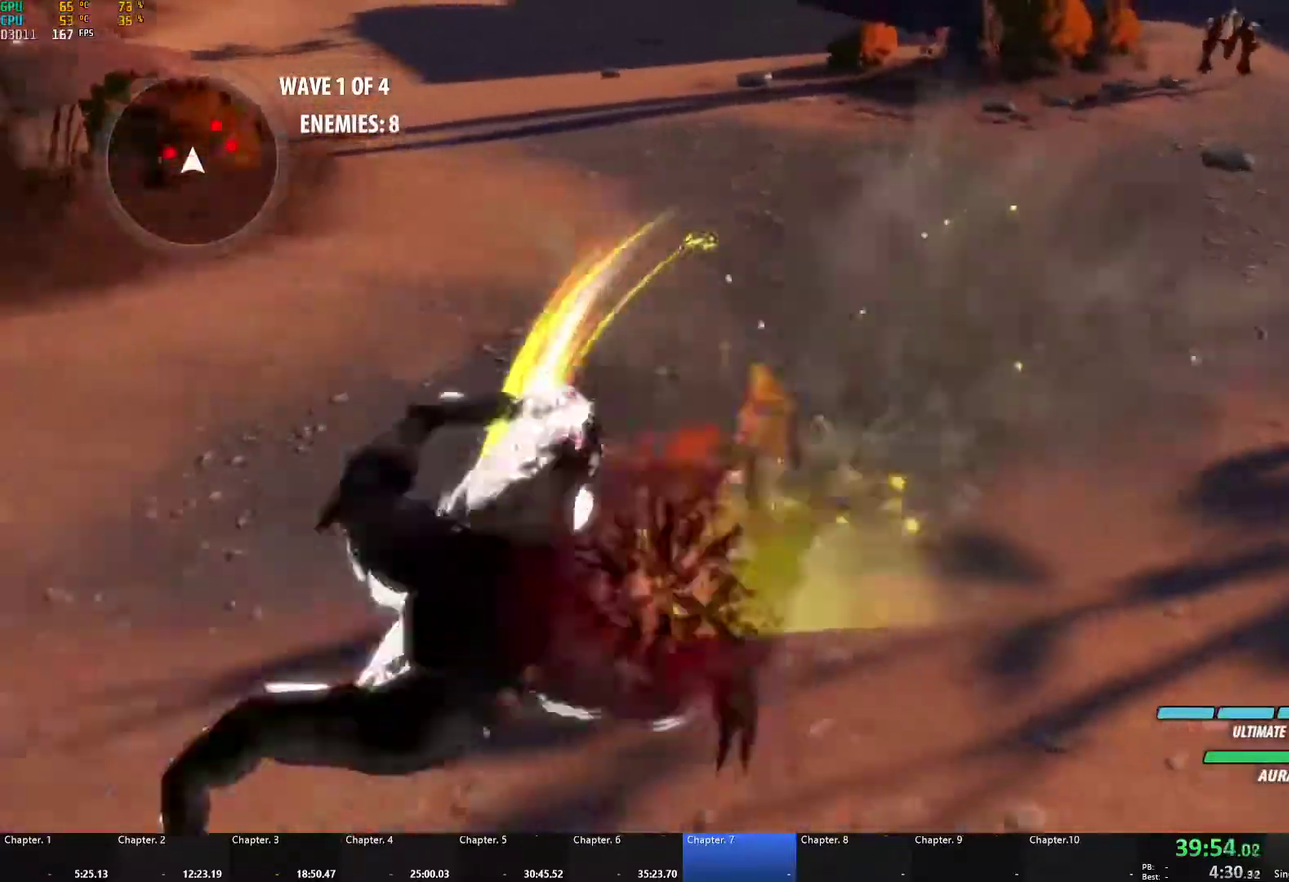
{"buttons": ["A", "X"], "left_stick": "left", "right_stick": "center", "events": [[17, "left_stick", "left"], [33, "B", "up"], [67, "A", "down"], [100, "X", "down"], [117, "left_stick", "up-left"], [217, "X", "up"], [250, "A", "up"], [250, "B", "down"], [300, "left_stick", "left"], [367, "B", "up"], [417, "A", "down"], [433, "X", "down"]]}
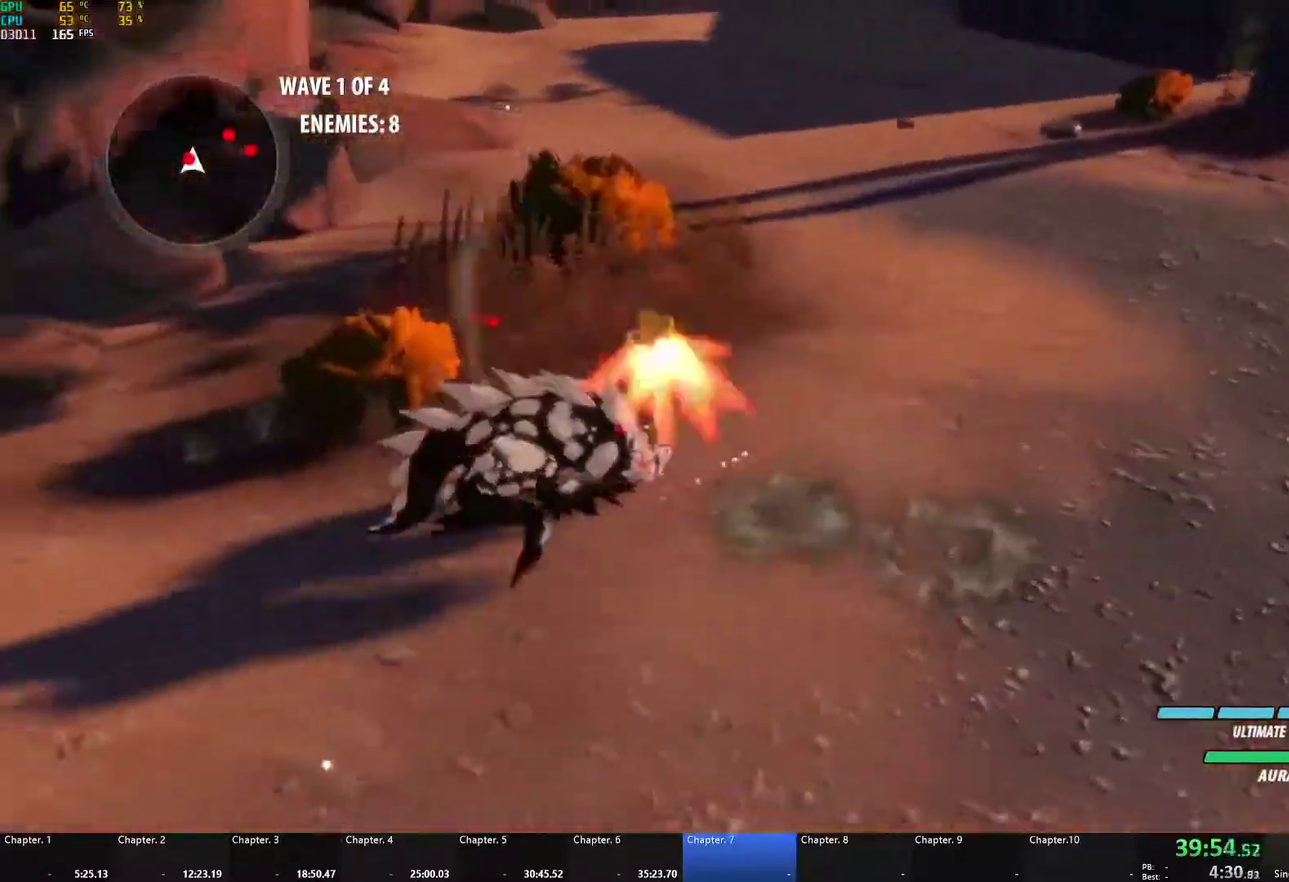
{"buttons": ["A", "X", "L3"], "left_stick": "left", "right_stick": "center"}
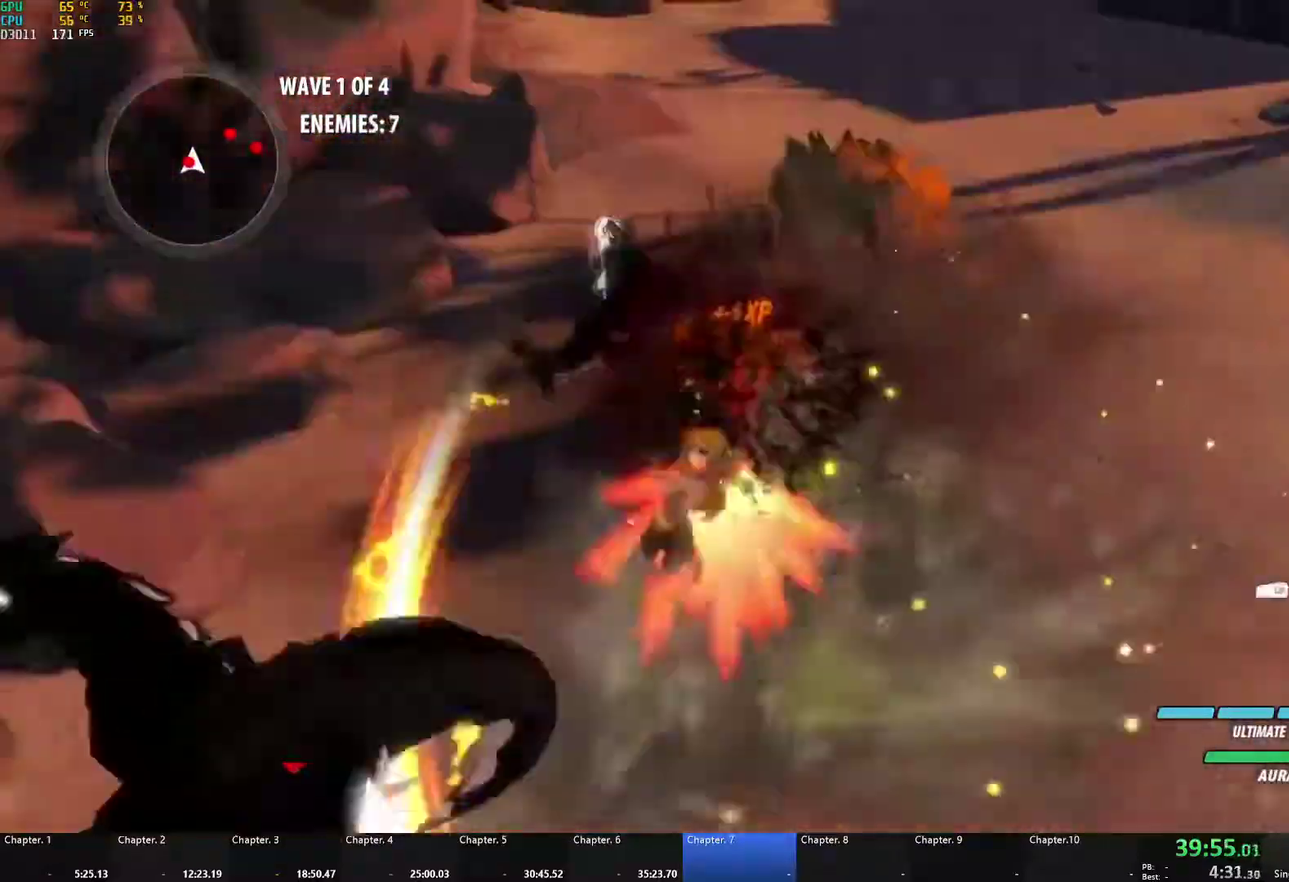
{"buttons": ["A", "X"], "left_stick": "down-left", "right_stick": "center"}
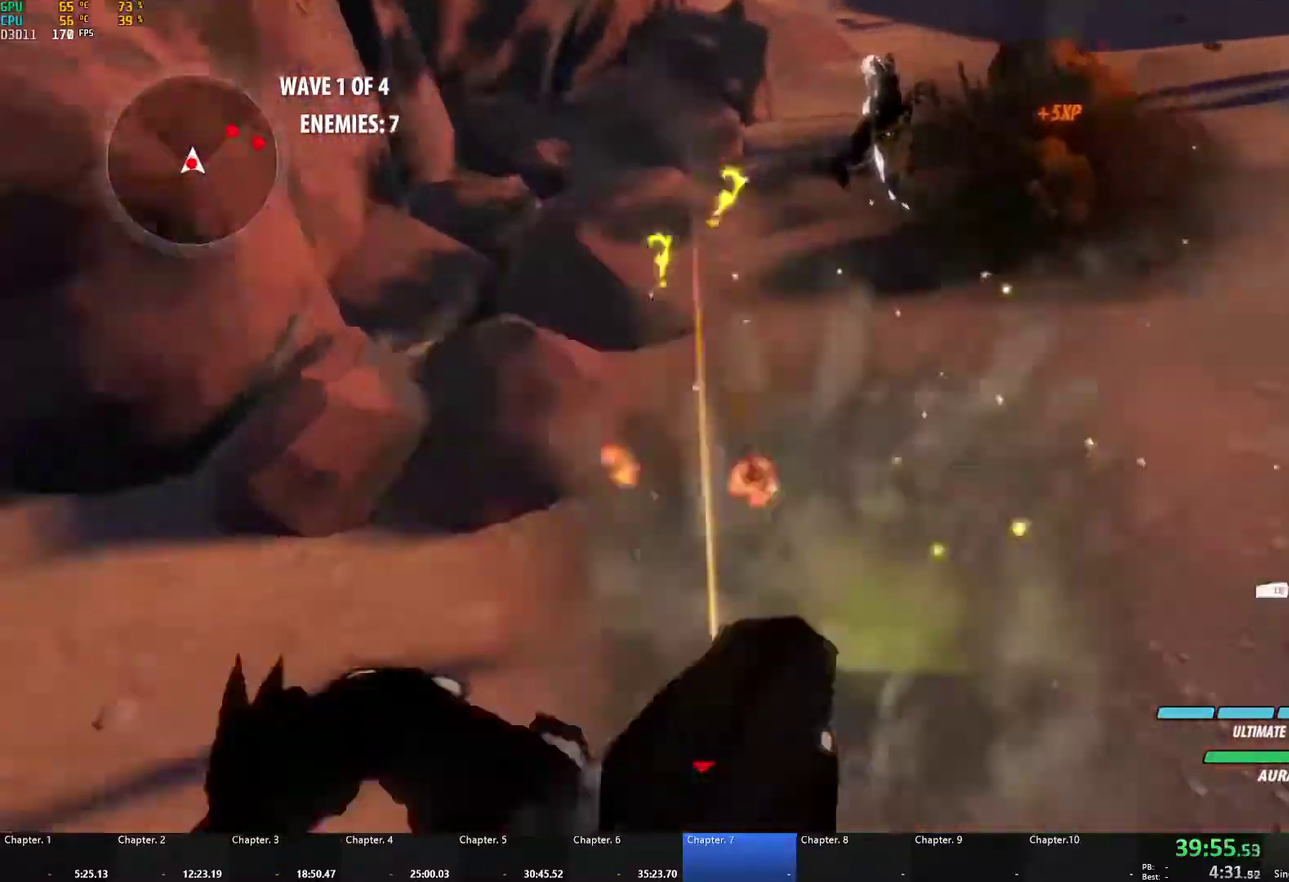
{"buttons": [], "left_stick": "up-right", "right_stick": "center", "events": [[100, "X", "up"], [117, "B", "down"], [133, "A", "up"], [217, "left_stick", "right"], [233, "B", "up"], [283, "A", "down"], [283, "left_stick", "up-right"], [367, "A", "up"], [383, "B", "down"], [500, "B", "up"]]}
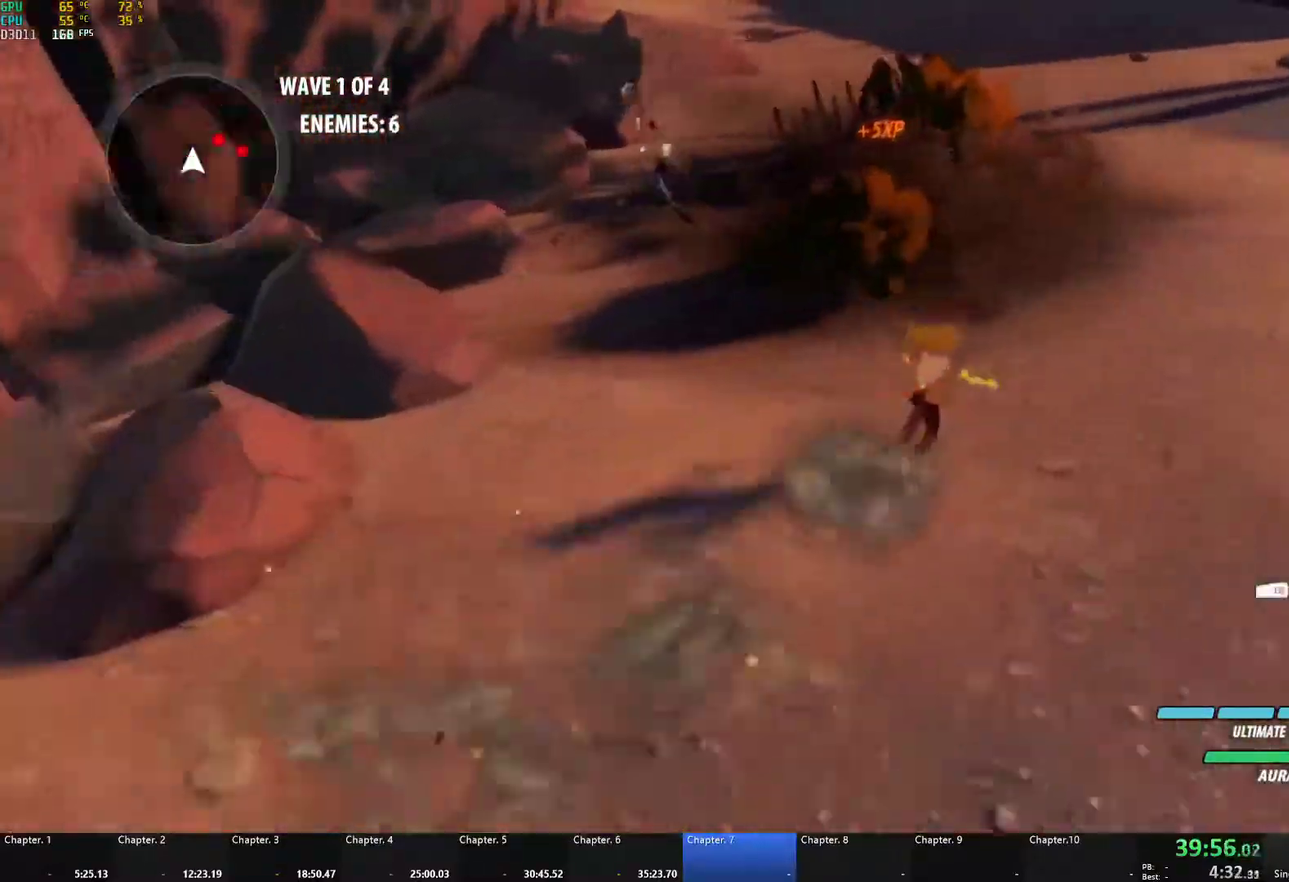
{"buttons": ["A"], "left_stick": "up-right", "right_stick": "center", "events": [[100, "Y", "down"], [117, "B", "down"], [150, "Y", "up"], [217, "B", "up"], [300, "Y", "down"], [333, "B", "down"], [367, "Y", "up"], [433, "B", "up"], [467, "A", "down"]]}
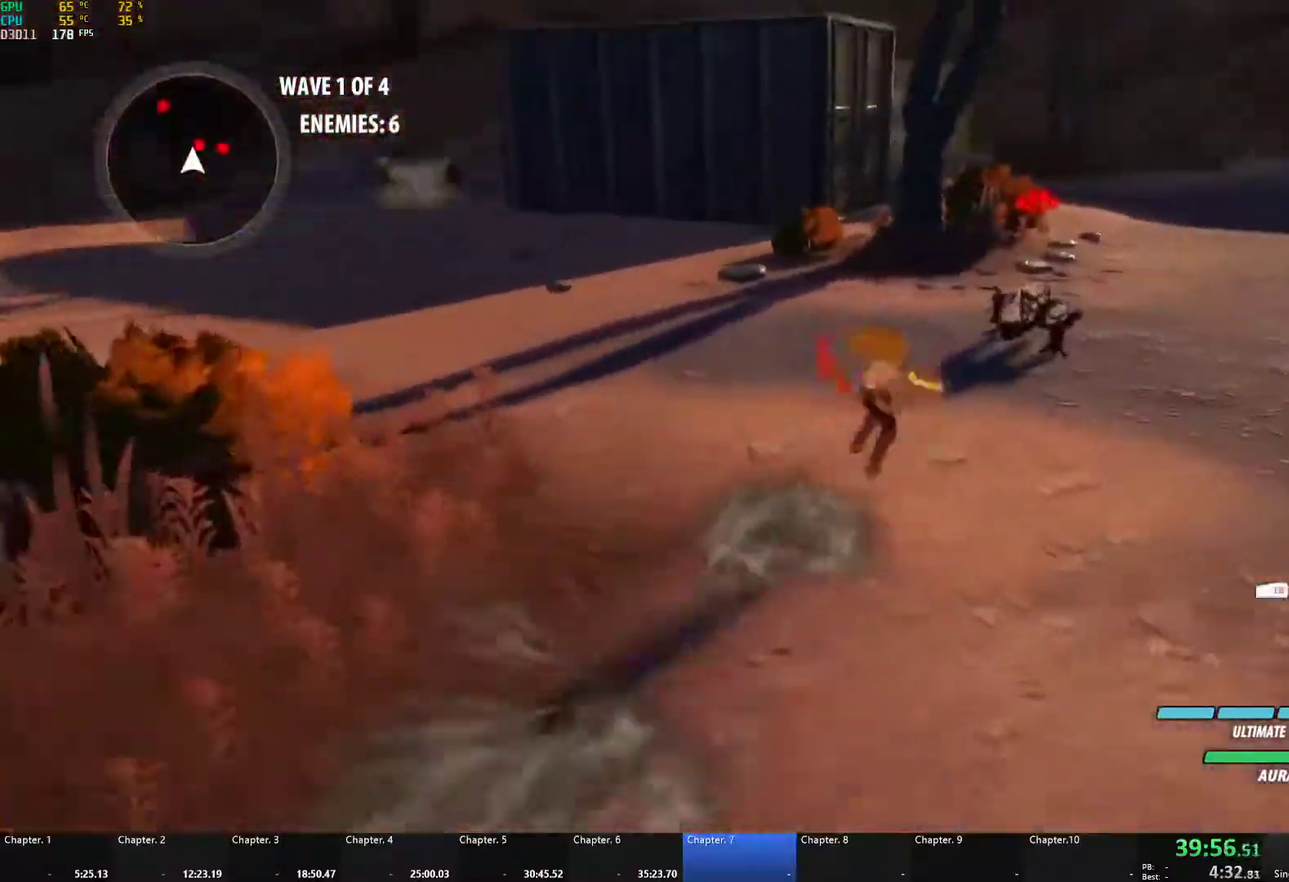
{"buttons": ["B"], "left_stick": "up", "right_stick": "center", "events": [[33, "X", "down"], [117, "X", "up"], [150, "A", "up"], [167, "B", "down"], [200, "left_stick", "up"], [283, "B", "up"], [317, "A", "down"], [350, "X", "down"], [450, "X", "up"], [467, "A", "up"], [483, "B", "down"]]}
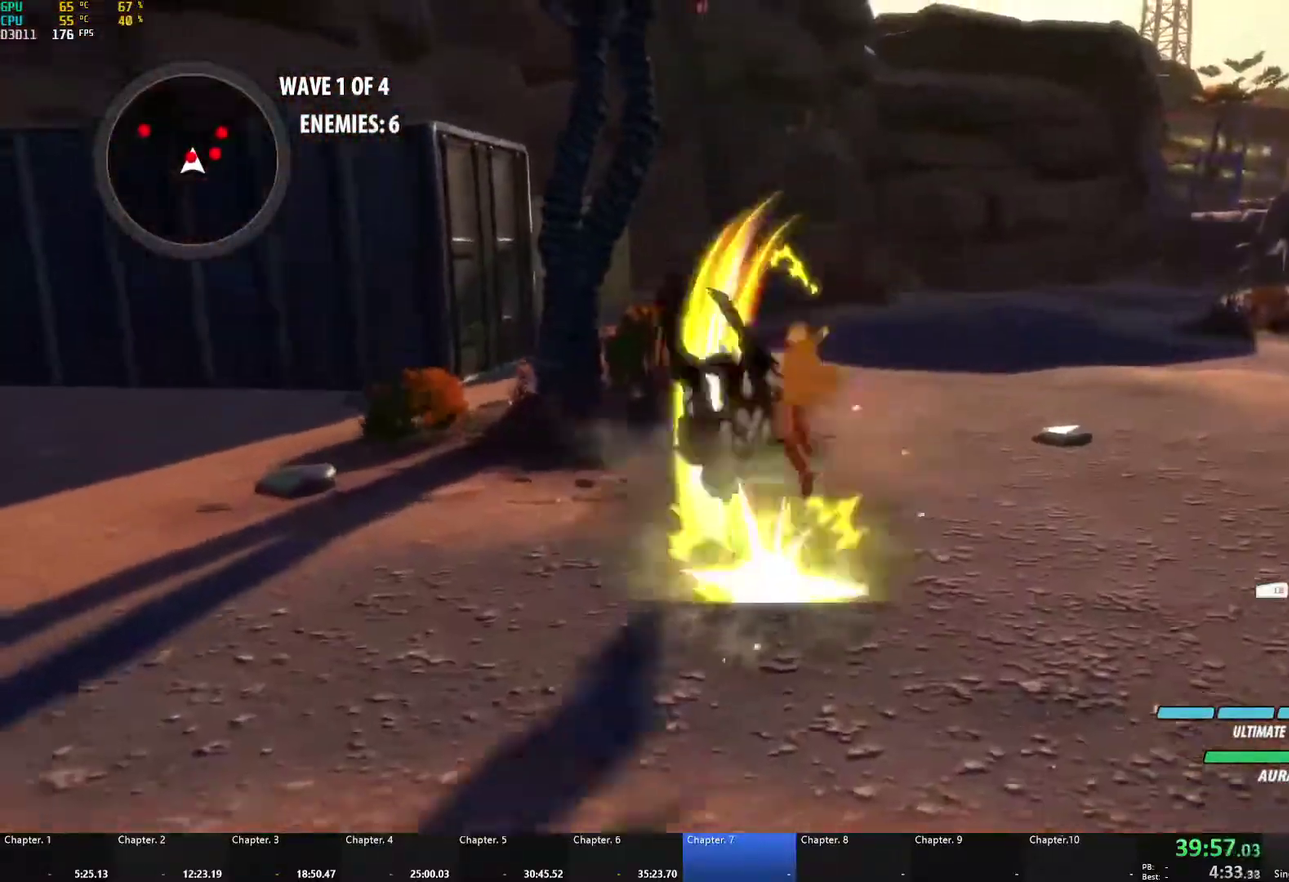
{"buttons": [], "left_stick": "down-right", "right_stick": "center", "events": [[83, "B", "up"], [117, "A", "down"], [150, "X", "down"], [283, "X", "up"], [300, "A", "up"], [317, "B", "down"], [417, "left_stick", "down-right"], [450, "B", "up"]]}
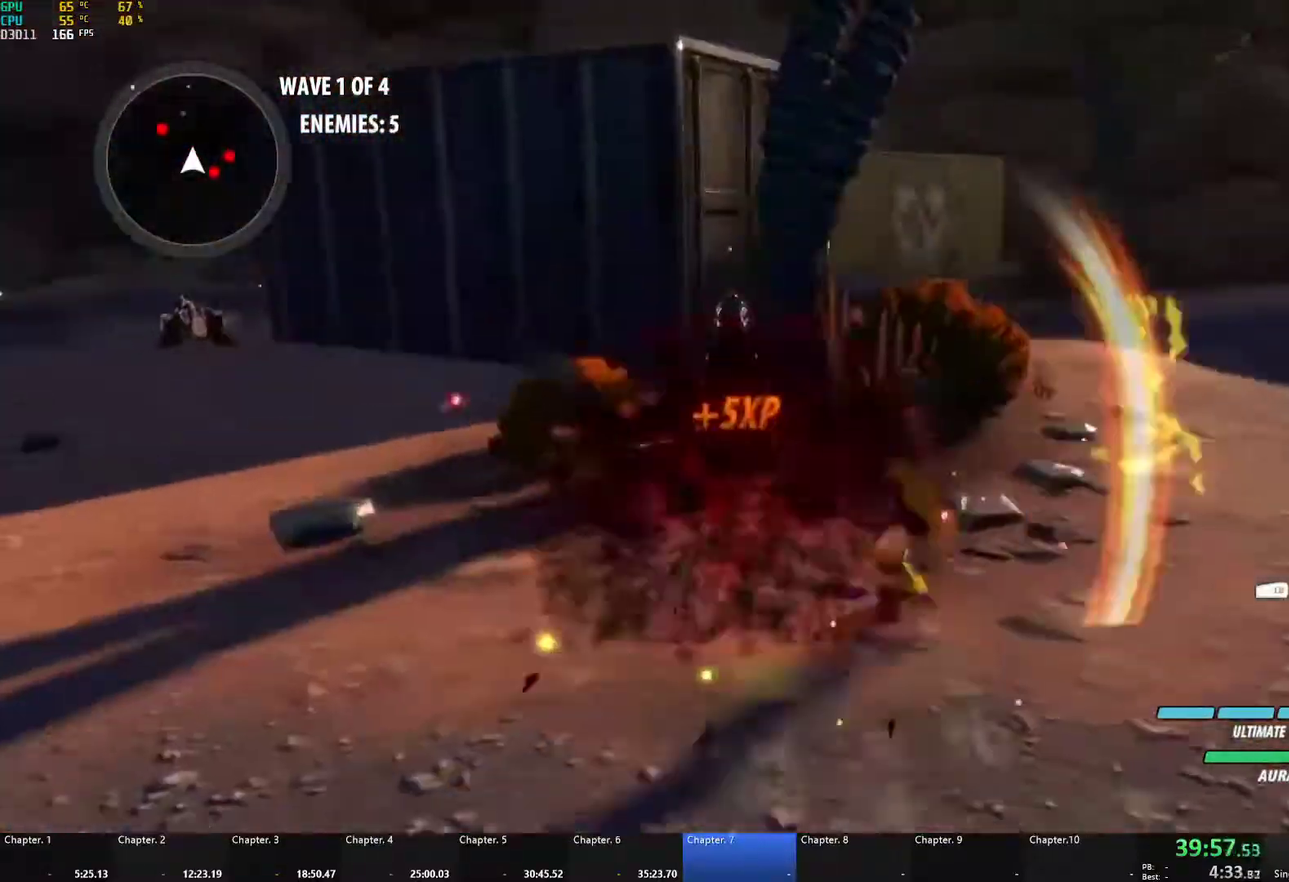
{"buttons": ["A", "X"], "left_stick": "up", "right_stick": "center", "events": [[33, "A", "down"], [100, "X", "down"], [133, "left_stick", "right"], [183, "X", "up"], [200, "A", "up"], [217, "B", "down"], [267, "left_stick", "up-right"], [350, "B", "up"], [383, "A", "down"], [417, "X", "down"], [500, "left_stick", "up"]]}
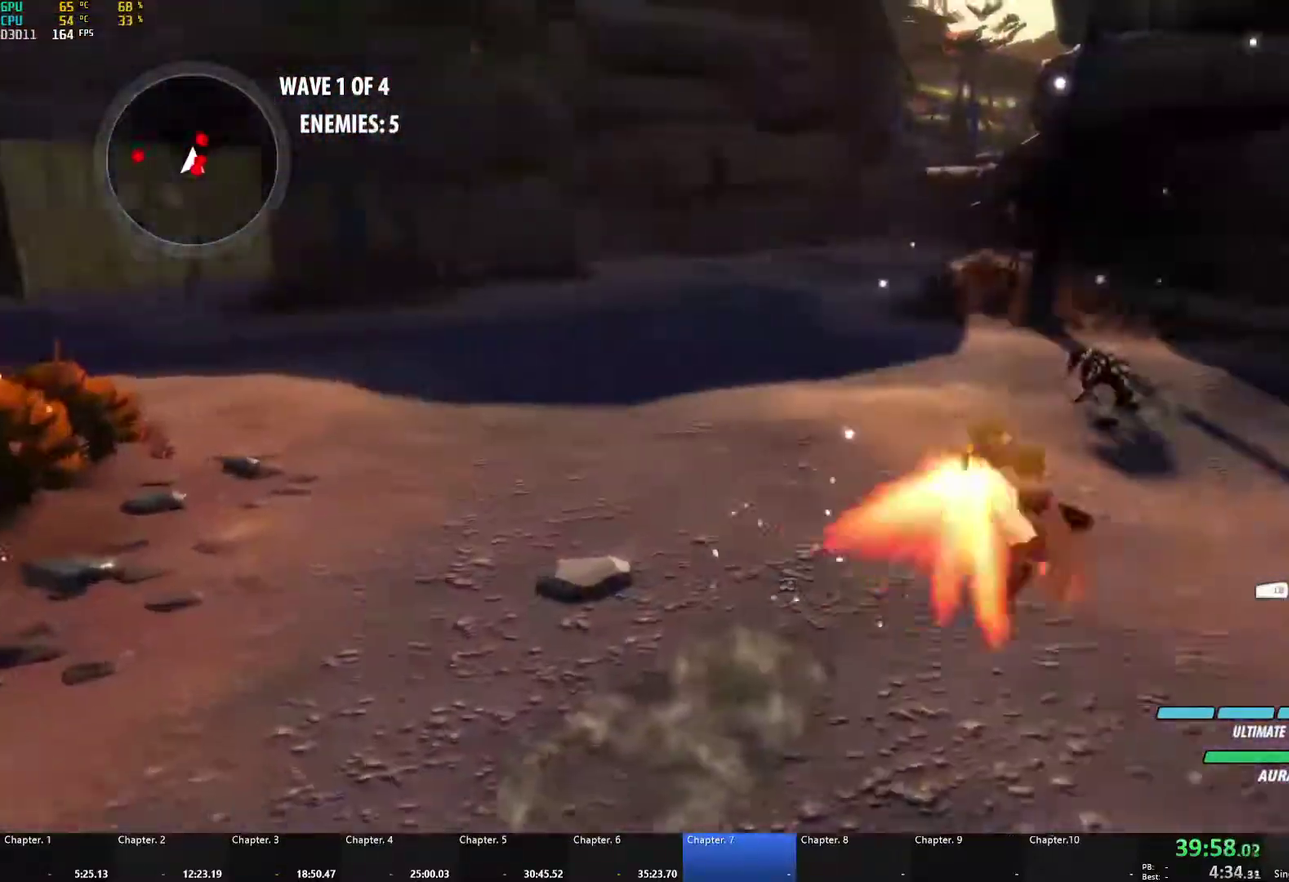
{"buttons": [], "left_stick": "up", "right_stick": "center", "events": [[33, "A", "up"], [33, "X", "up"], [67, "B", "down"], [183, "B", "up"], [217, "A", "down"], [250, "X", "down"], [367, "X", "up"], [383, "A", "up"], [383, "B", "down"], [483, "B", "up"]]}
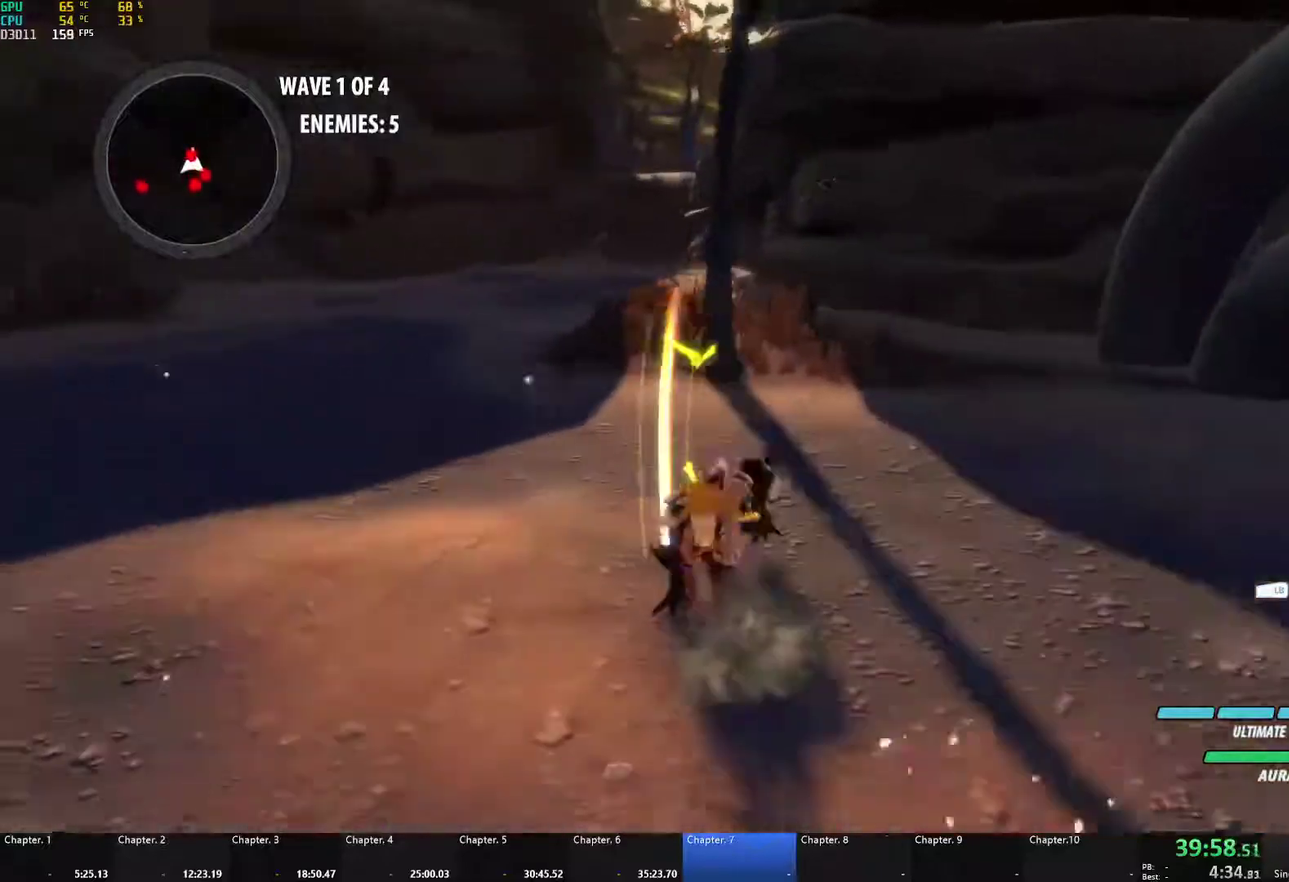
{"buttons": ["B"], "left_stick": "up", "right_stick": "center", "events": [[17, "A", "down"], [50, "X", "down"], [150, "X", "up"], [167, "A", "up"], [167, "B", "down"], [250, "B", "up"], [300, "A", "down"], [317, "X", "down"], [467, "A", "up"], [467, "X", "up"], [500, "B", "down"]]}
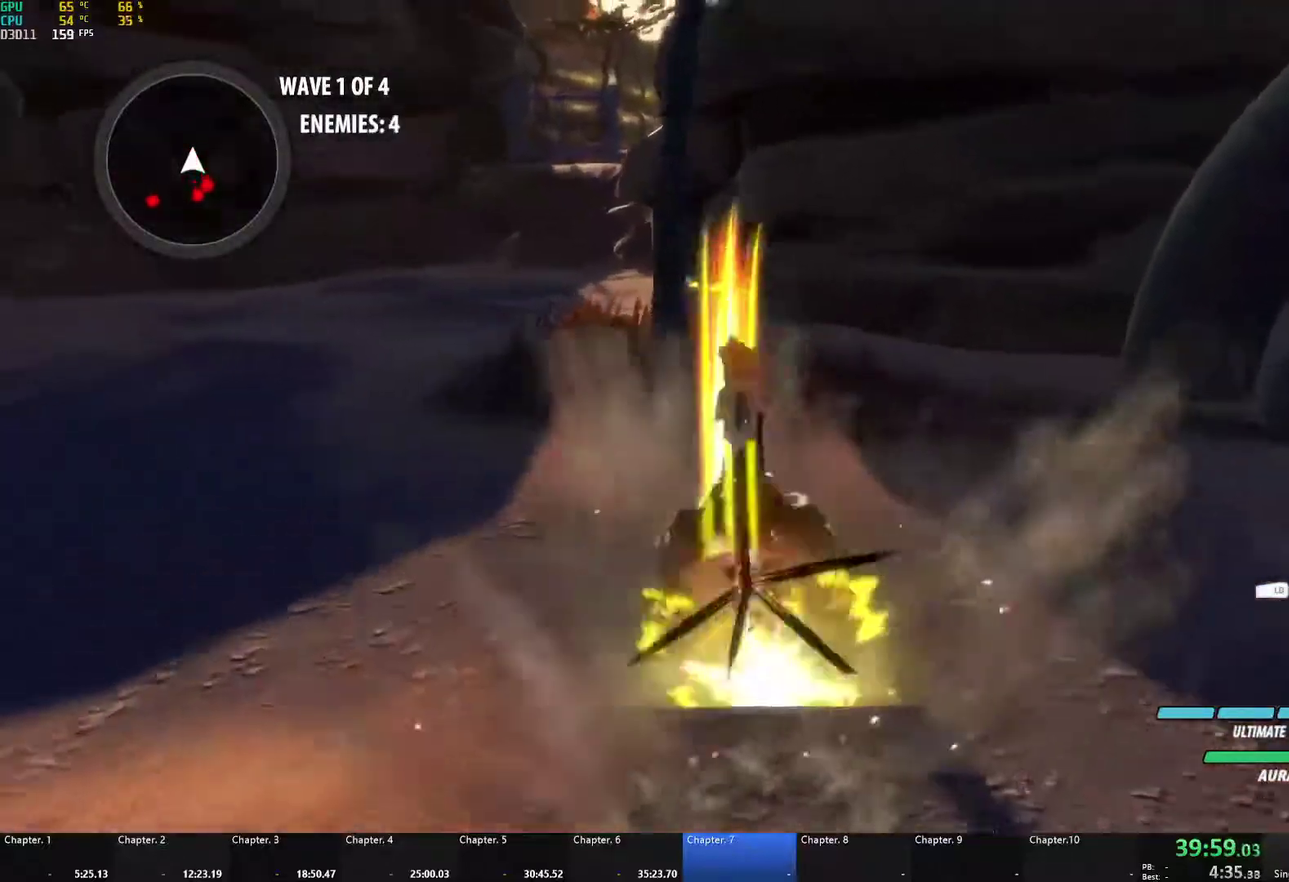
{"buttons": ["A", "X", "L3"], "left_stick": "down", "right_stick": "center"}
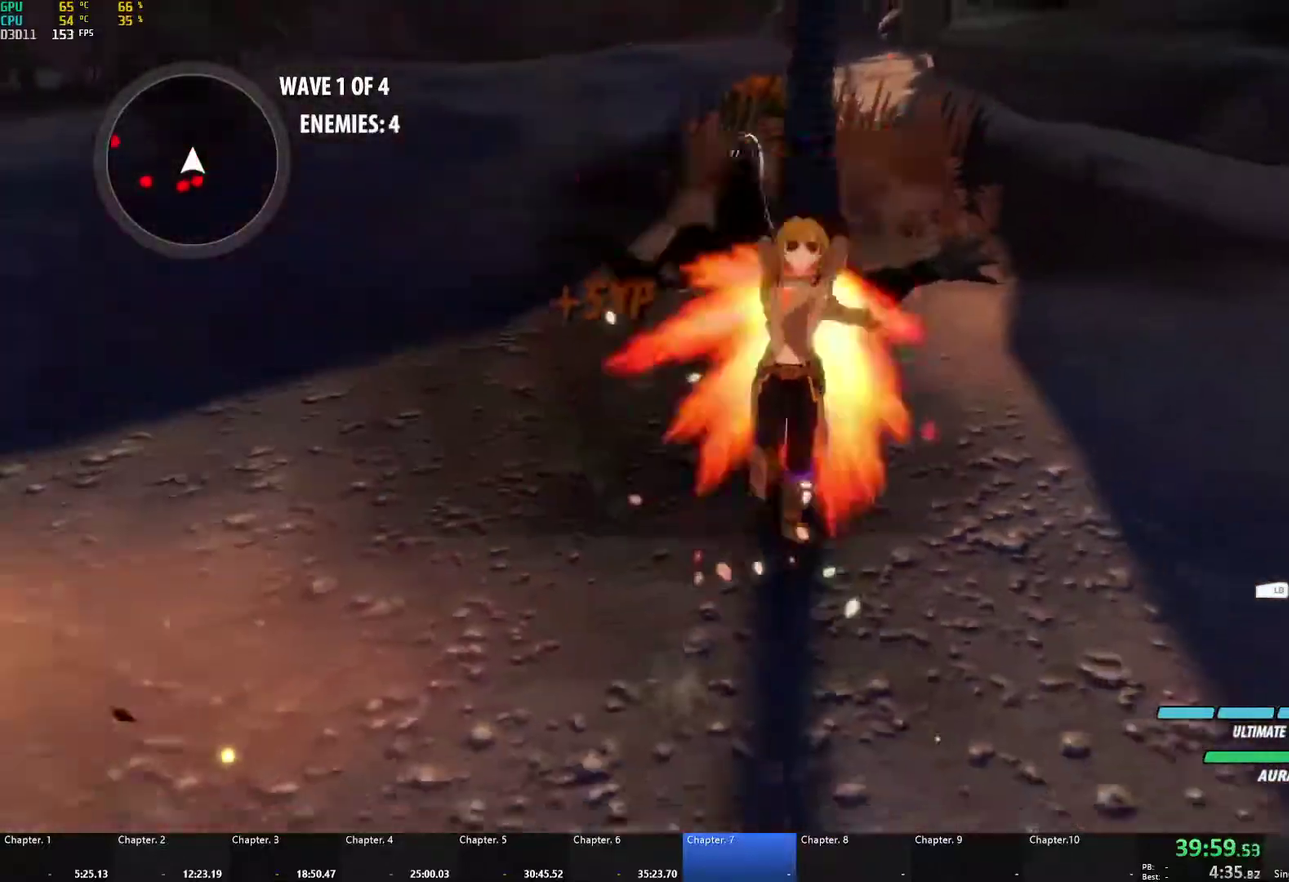
{"buttons": ["B"], "left_stick": "down", "right_stick": "center"}